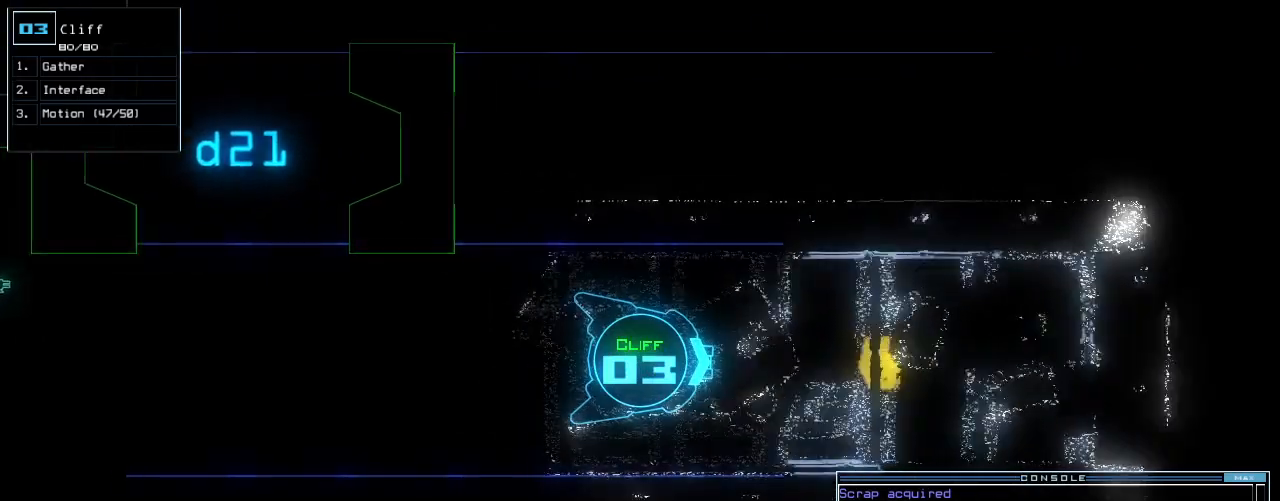
Gameplay with keyboard; each line is a JSON object with the keys held at the frame after it. "events" lists presses ("down") and releases ("up") of ".", "0", "1", "2", "3", "4", "5", "6", "7", "8", "9", "a", "b", "backspace", "c", "caps_lock", "comma", "ctrl_l", "d", "down", "e", "equals", "escape", "f", "f11", "f12", "f8", "g", "h", "i", "j", "k", "l", "left", "m", "minus", "n", "o", "p", "q", "quote", "r", "return", "right", "s", "semicolon", "shift_l", "shift_r", "space", "t", "tab", "tilde", "u", "up", "v", "w", "x", "y" and "z" between this image and that frame as [ms after this image, input, new state], when the widget could be followed in between. No other keys are recorded. Mouse input is not recorded. Not read: ctrl_r.
{"keys": ["up"], "events": []}
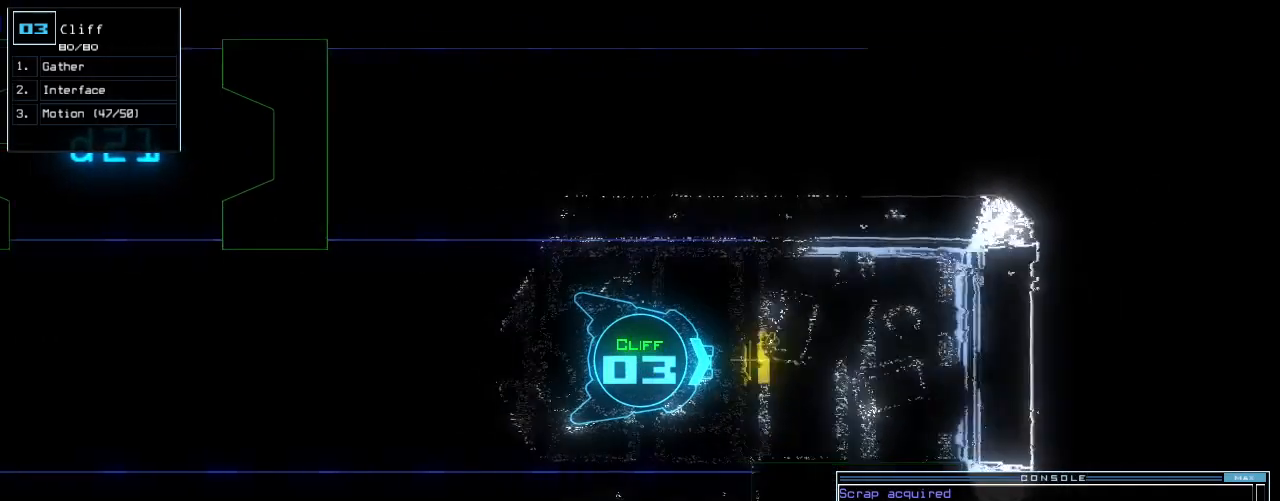
{"keys": [], "events": [[240, "g", "down"], [280, "return", "down"], [320, "g", "up"], [340, "up", "up"], [380, "return", "up"], [380, "space", "down"], [460, "space", "up"]]}
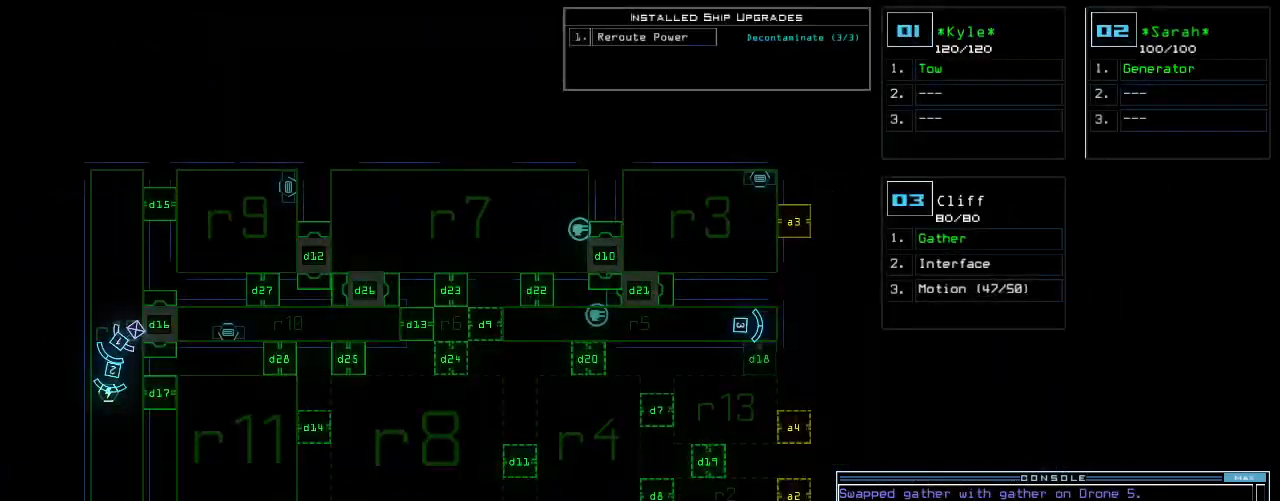
{"keys": [], "events": []}
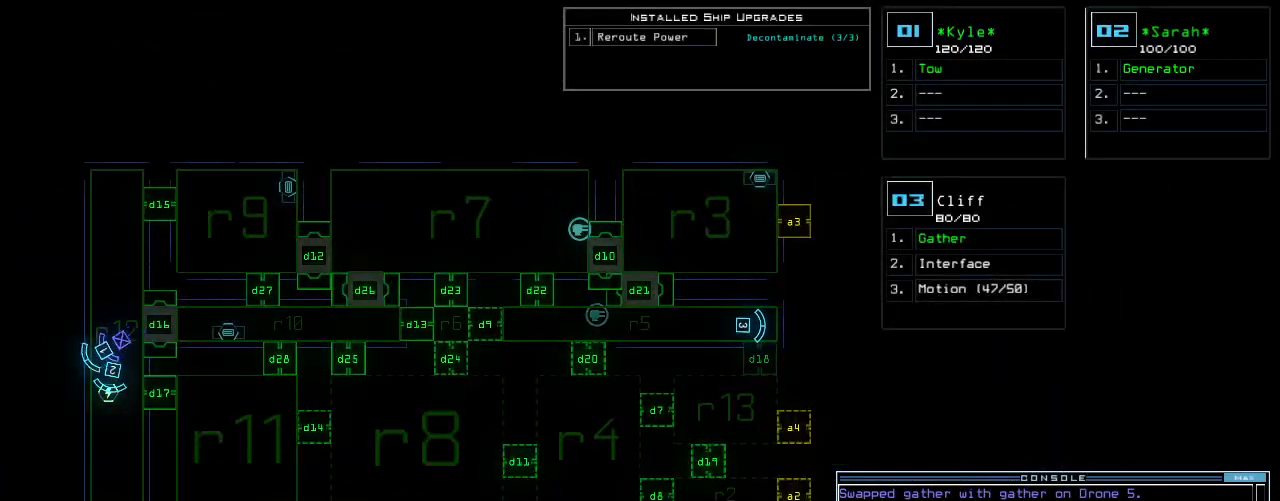
{"keys": ["down", "right"], "events": [[140, "down", "down"], [160, "space", "down"], [200, "left", "down"], [260, "space", "up"], [340, "left", "up"], [420, "right", "down"]]}
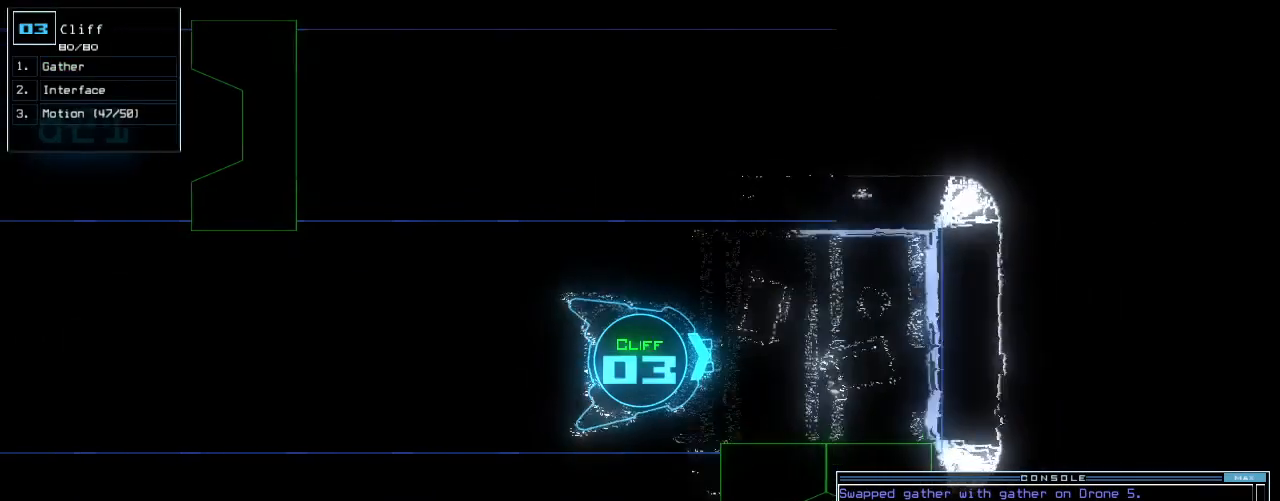
{"keys": ["down"], "events": [[20, "right", "up"], [260, "left", "down"], [340, "left", "up"]]}
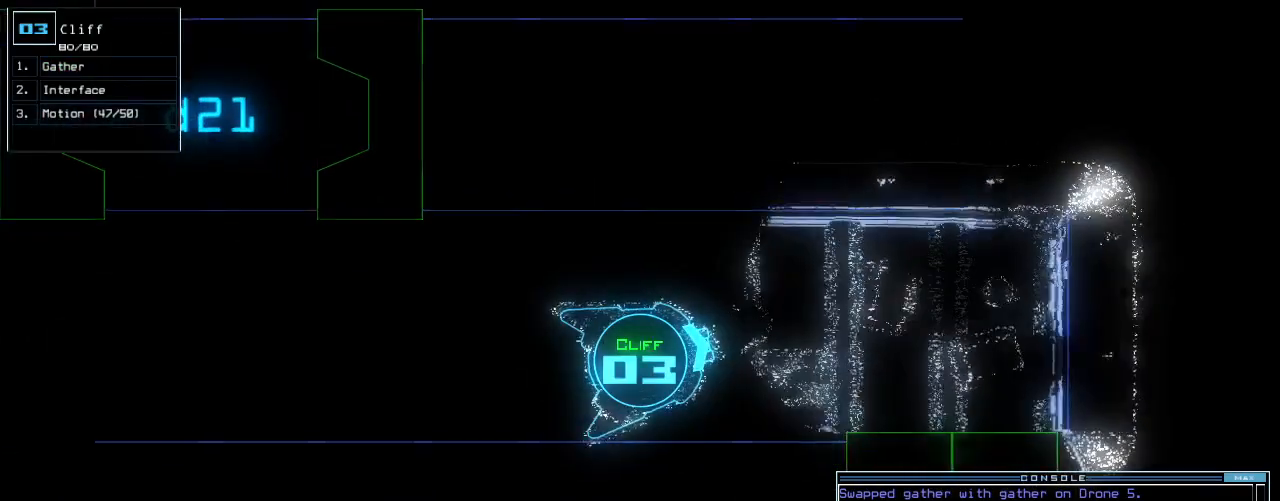
{"keys": ["left", "up"], "events": [[80, "left", "down"], [340, "down", "up"], [420, "up", "down"]]}